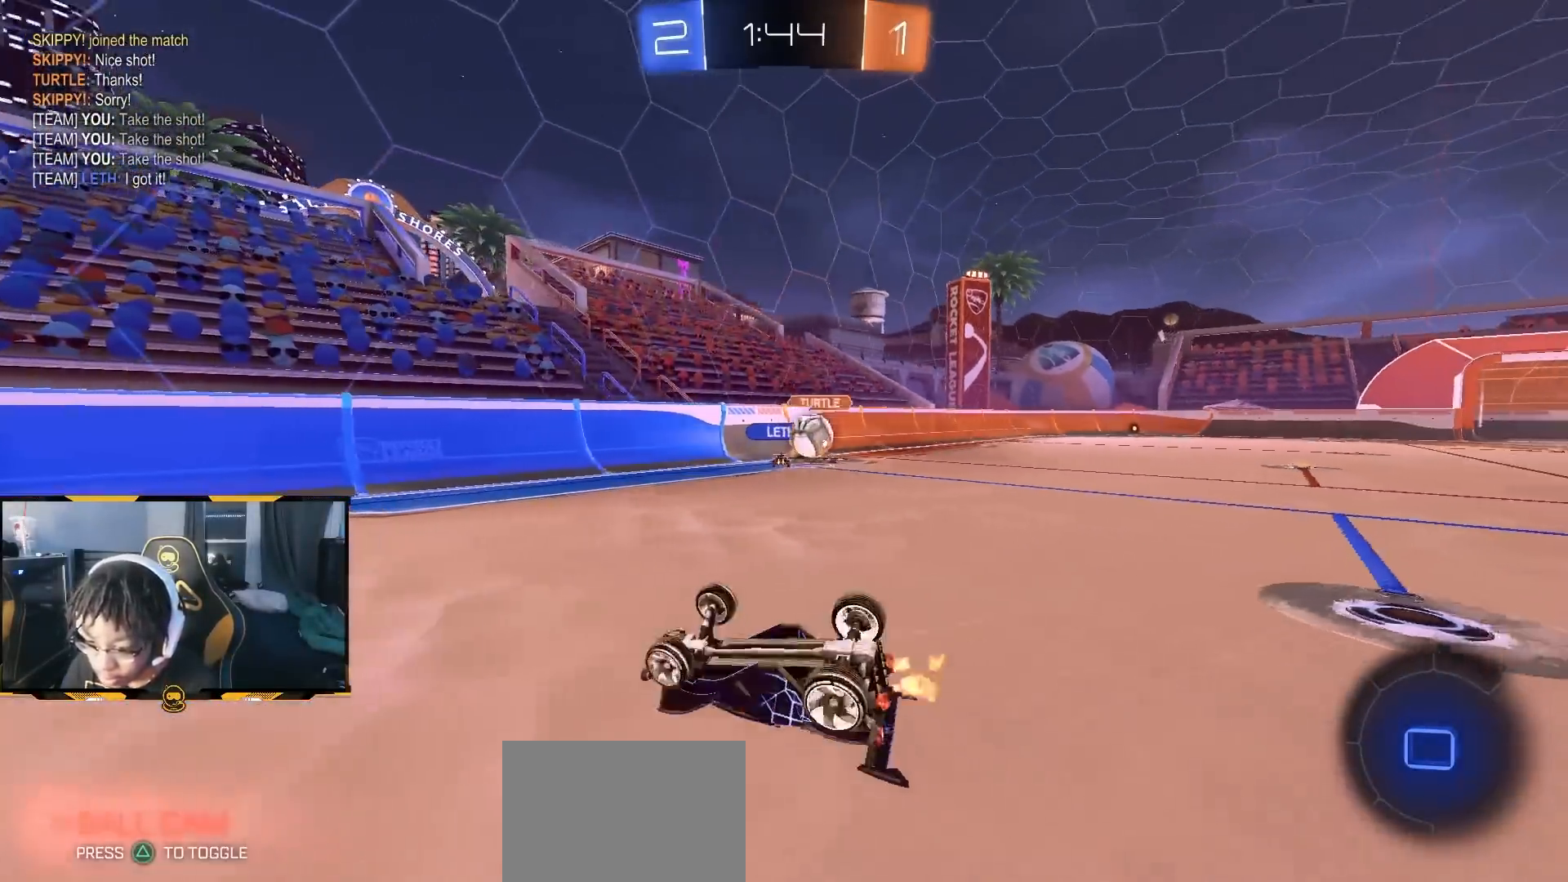
Gameplay with a controller (PlayStation layout); each line is a JSON object with the inputs held at the frame after it (dt_ms = milliseconds from this image to that frame). "button_events" lists button changes between this image and that frame as [ms after this image, input, new state], when the widget could be followed in between (sticks are given only as held states).
{"dt_ms": 500, "buttons": ["R2"], "left_stick": "center", "right_stick": "center"}
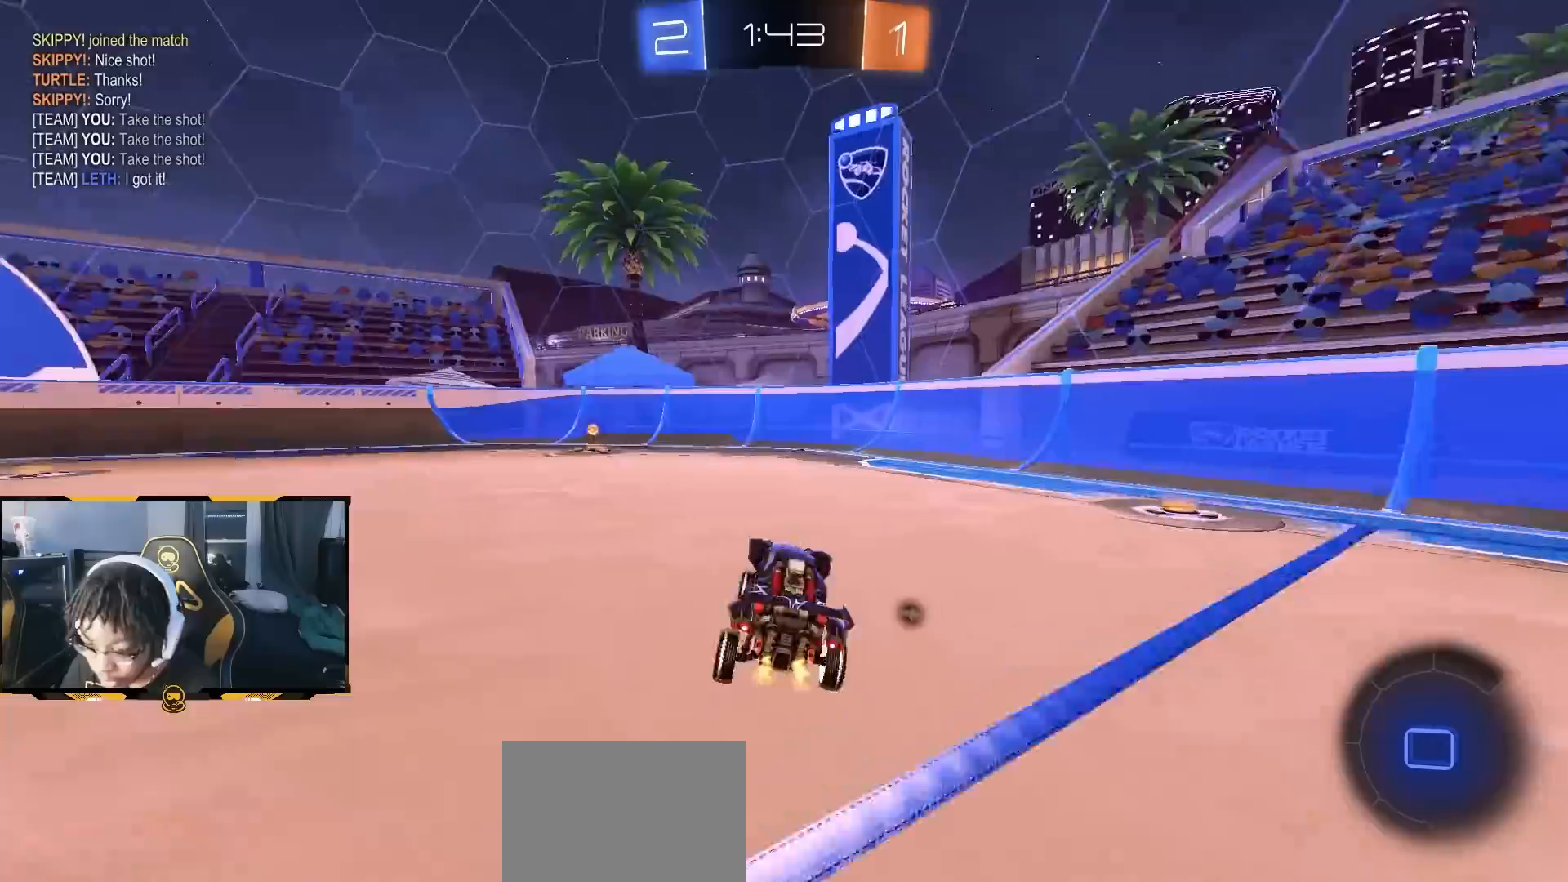
{"dt_ms": 500, "buttons": ["R2"], "left_stick": "center", "right_stick": "center", "button_events": [[200, "TRIANGLE", "down"], [283, "TRIANGLE", "up"]]}
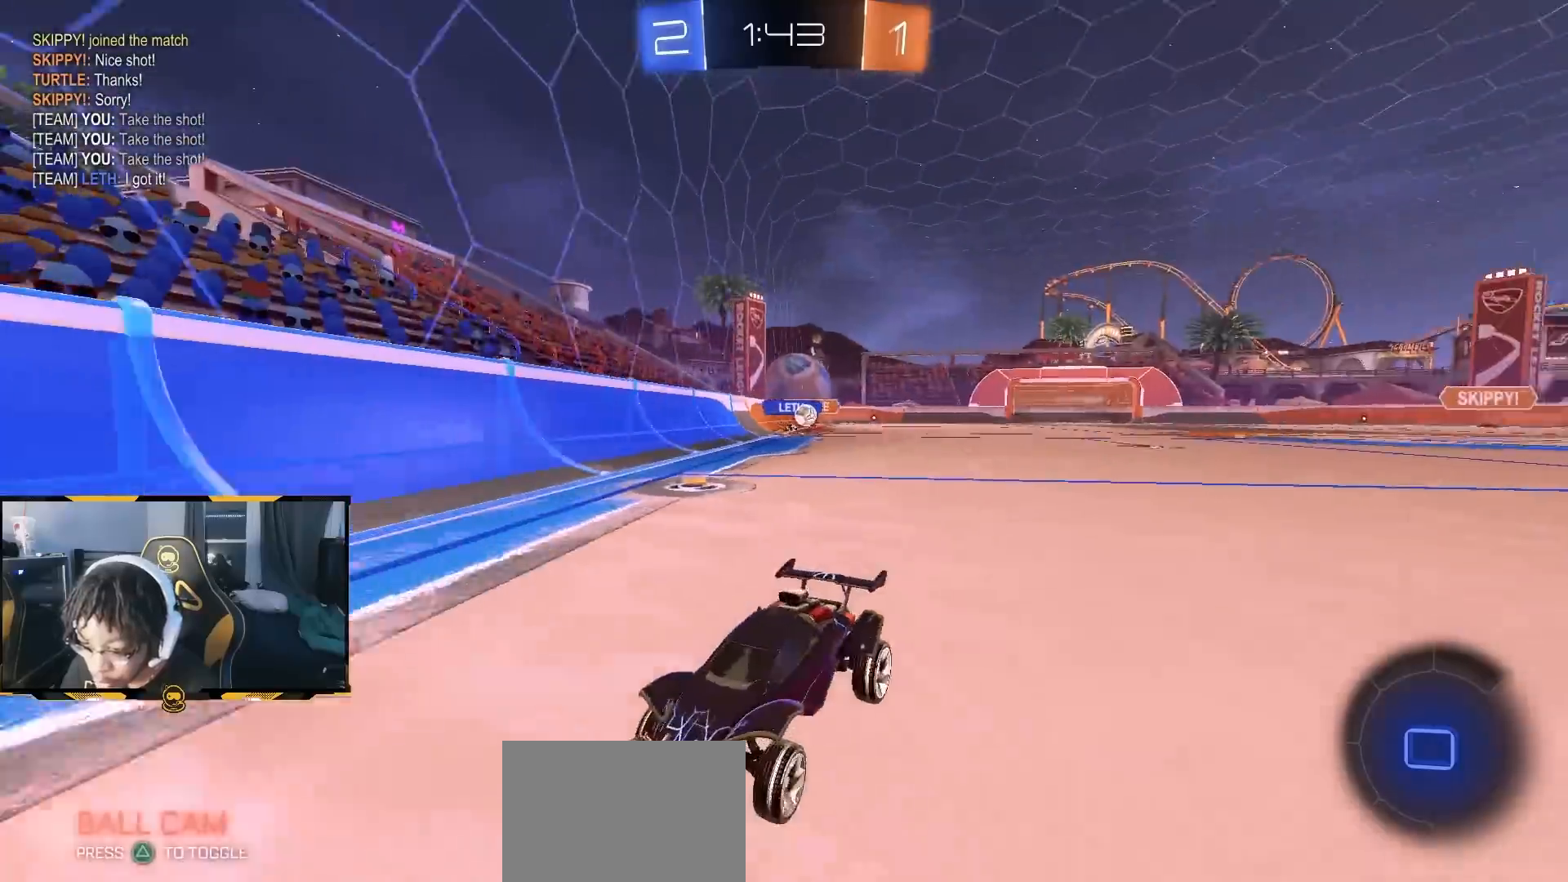
{"dt_ms": 500, "buttons": ["R2"], "left_stick": "left", "right_stick": "center", "button_events": [[200, "L1", "down"], [333, "L1", "up"]]}
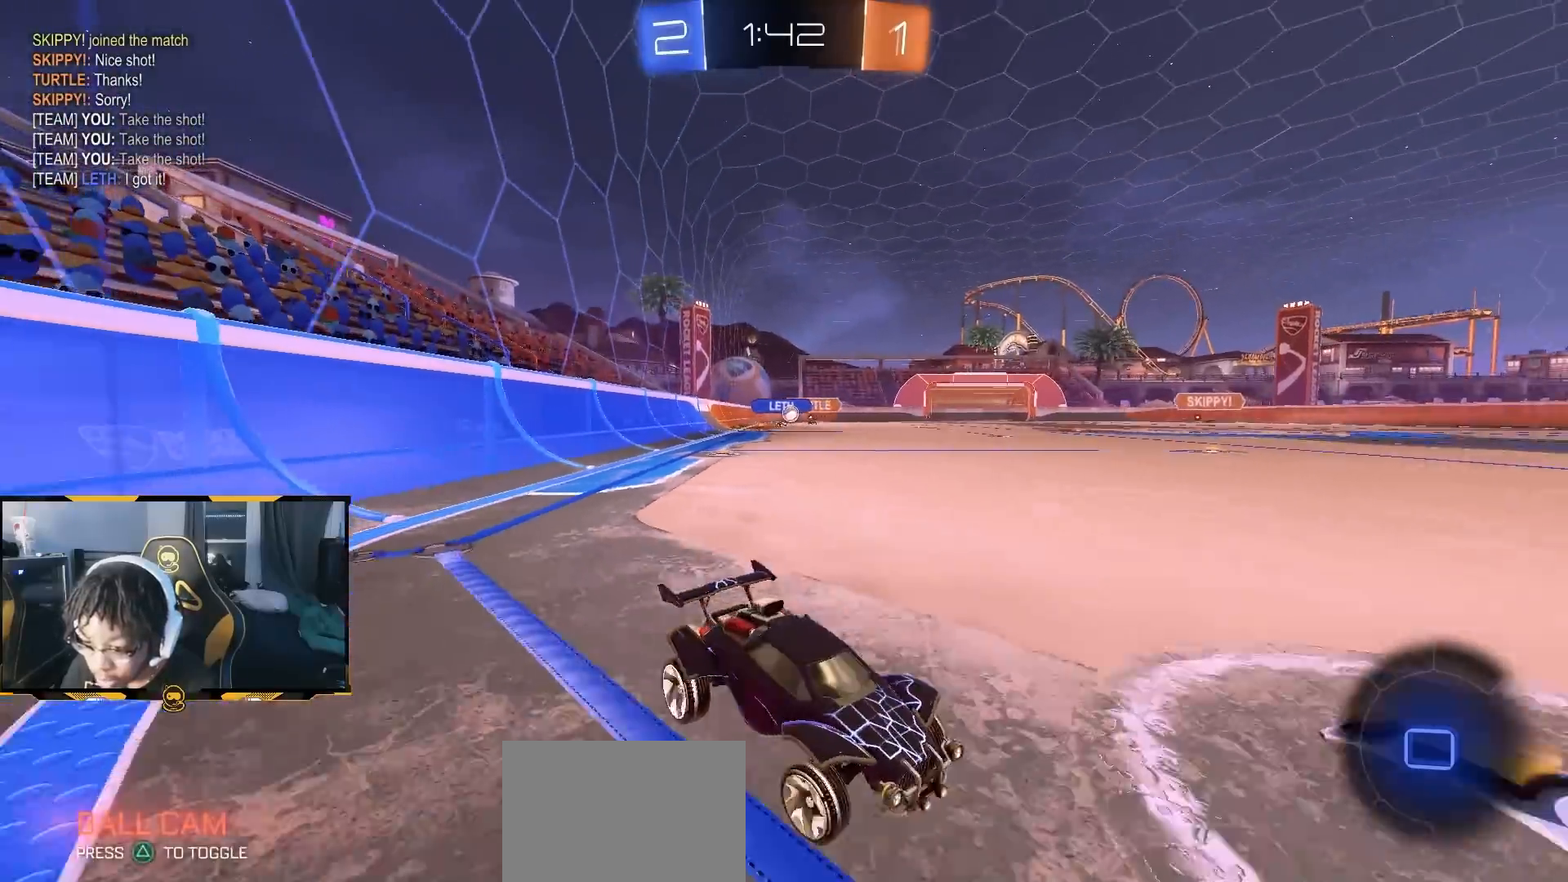
{"dt_ms": 500, "buttons": ["R1", "R2"], "left_stick": "left", "right_stick": "center", "button_events": [[483, "R1", "down"]]}
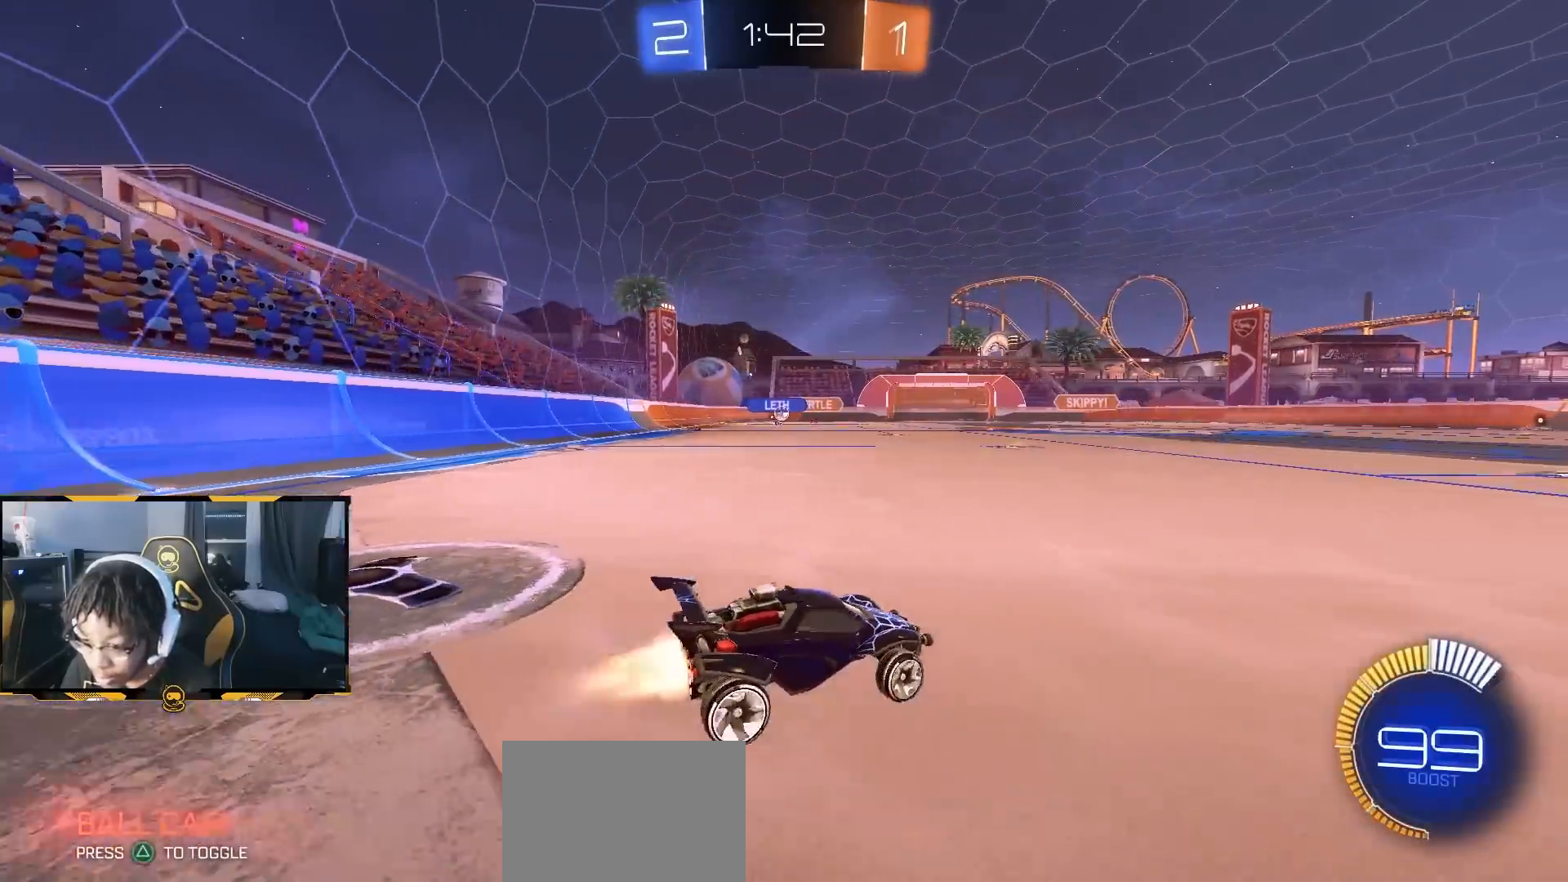
{"dt_ms": 1000, "buttons": ["L1", "R2"], "left_stick": "down-left", "right_stick": "center"}
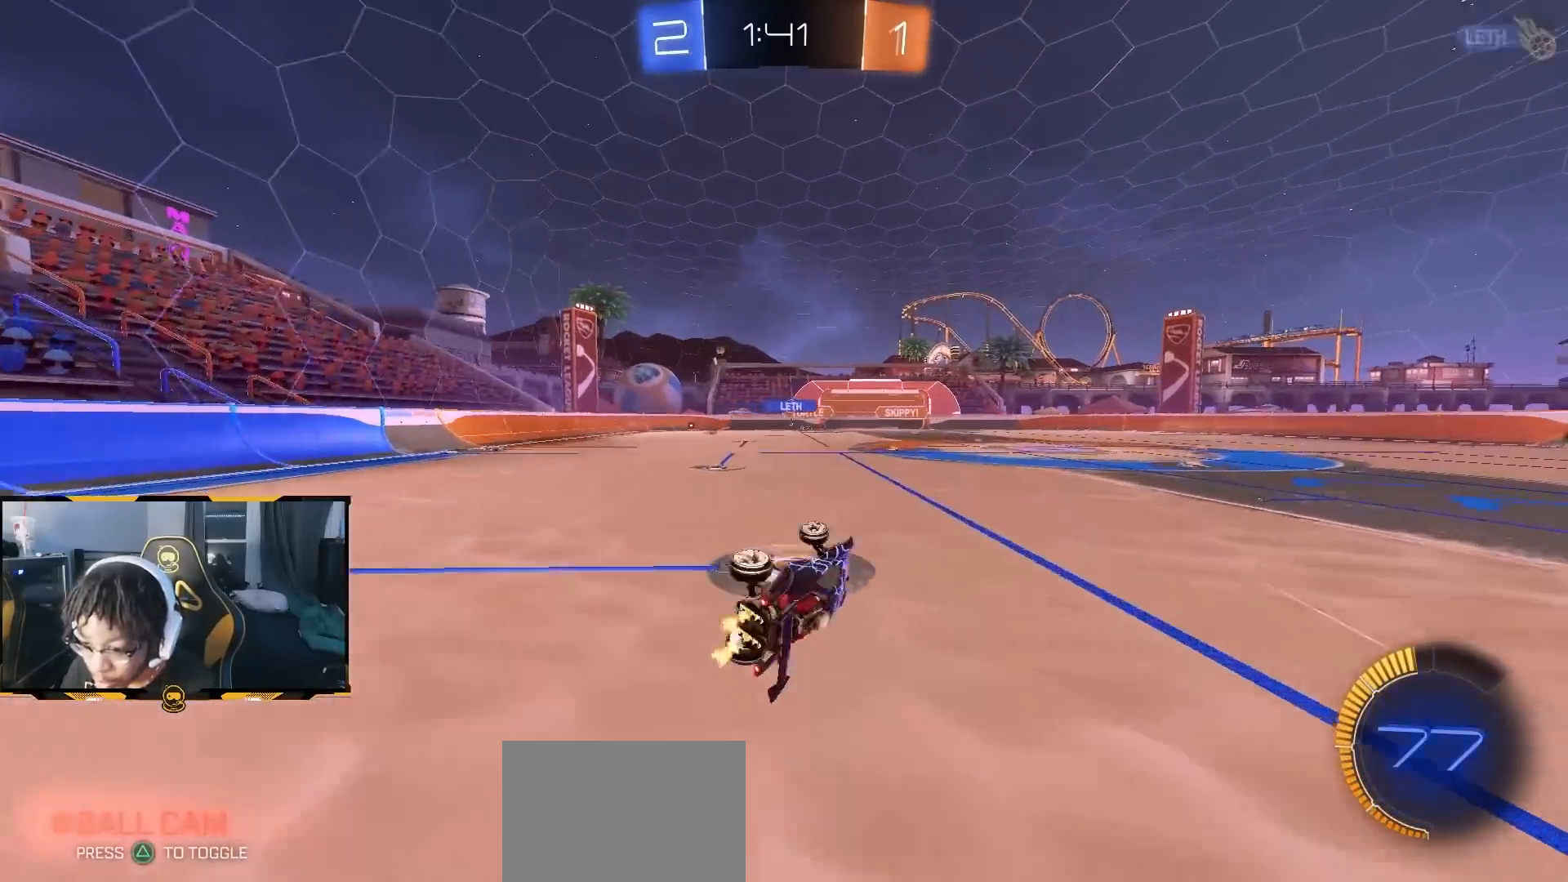
{"dt_ms": 1000, "buttons": ["R2"], "left_stick": "right", "right_stick": "center", "button_events": [[150, "L1", "up"]]}
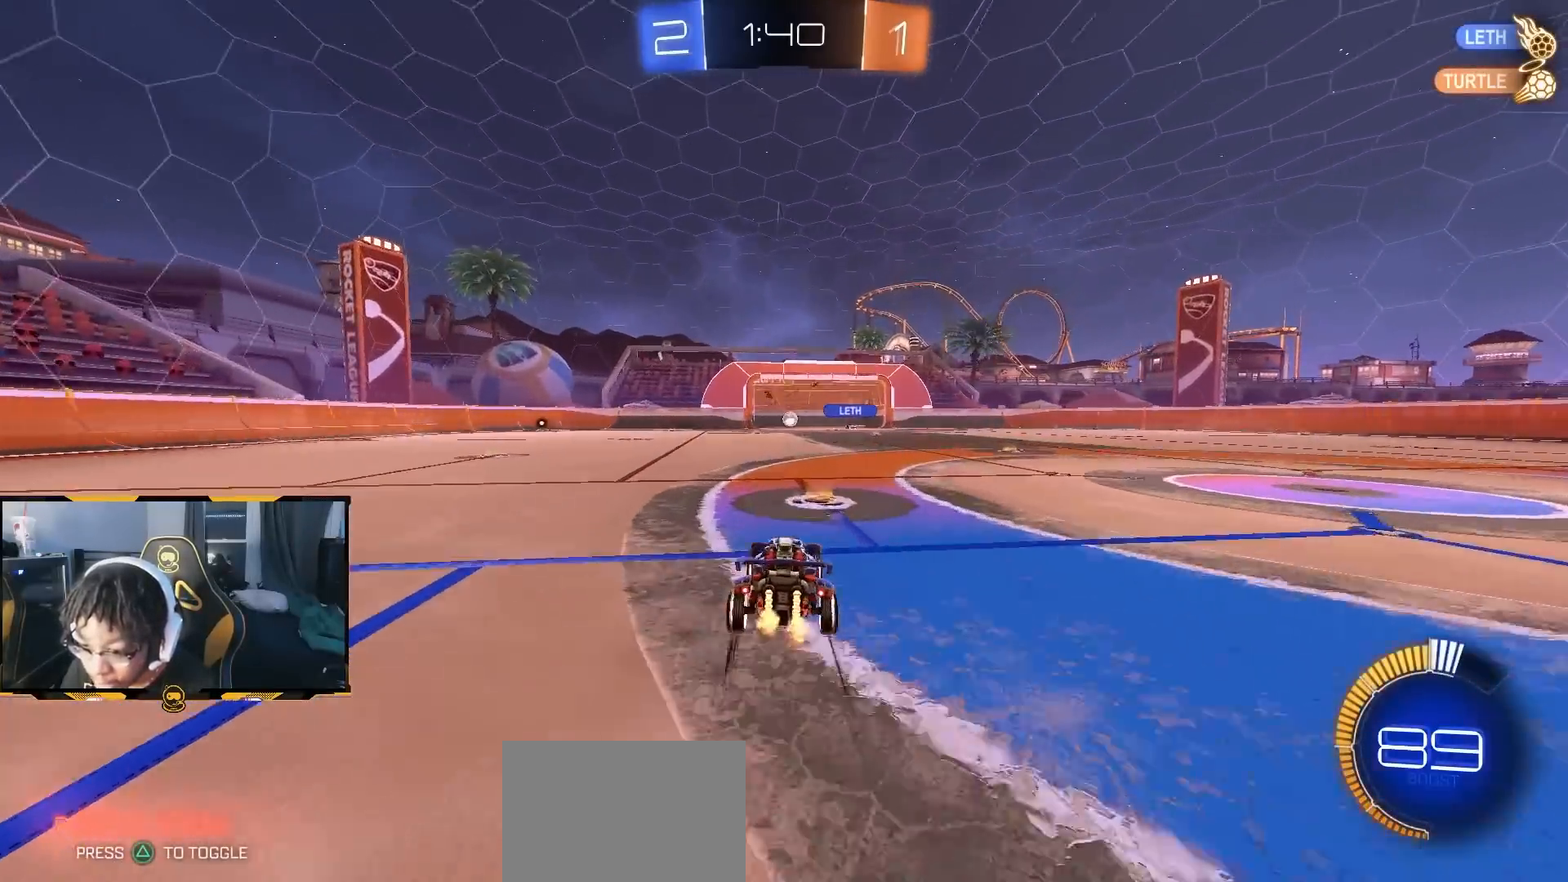
{"dt_ms": 500, "buttons": ["R2"], "left_stick": "center", "right_stick": "center", "button_events": []}
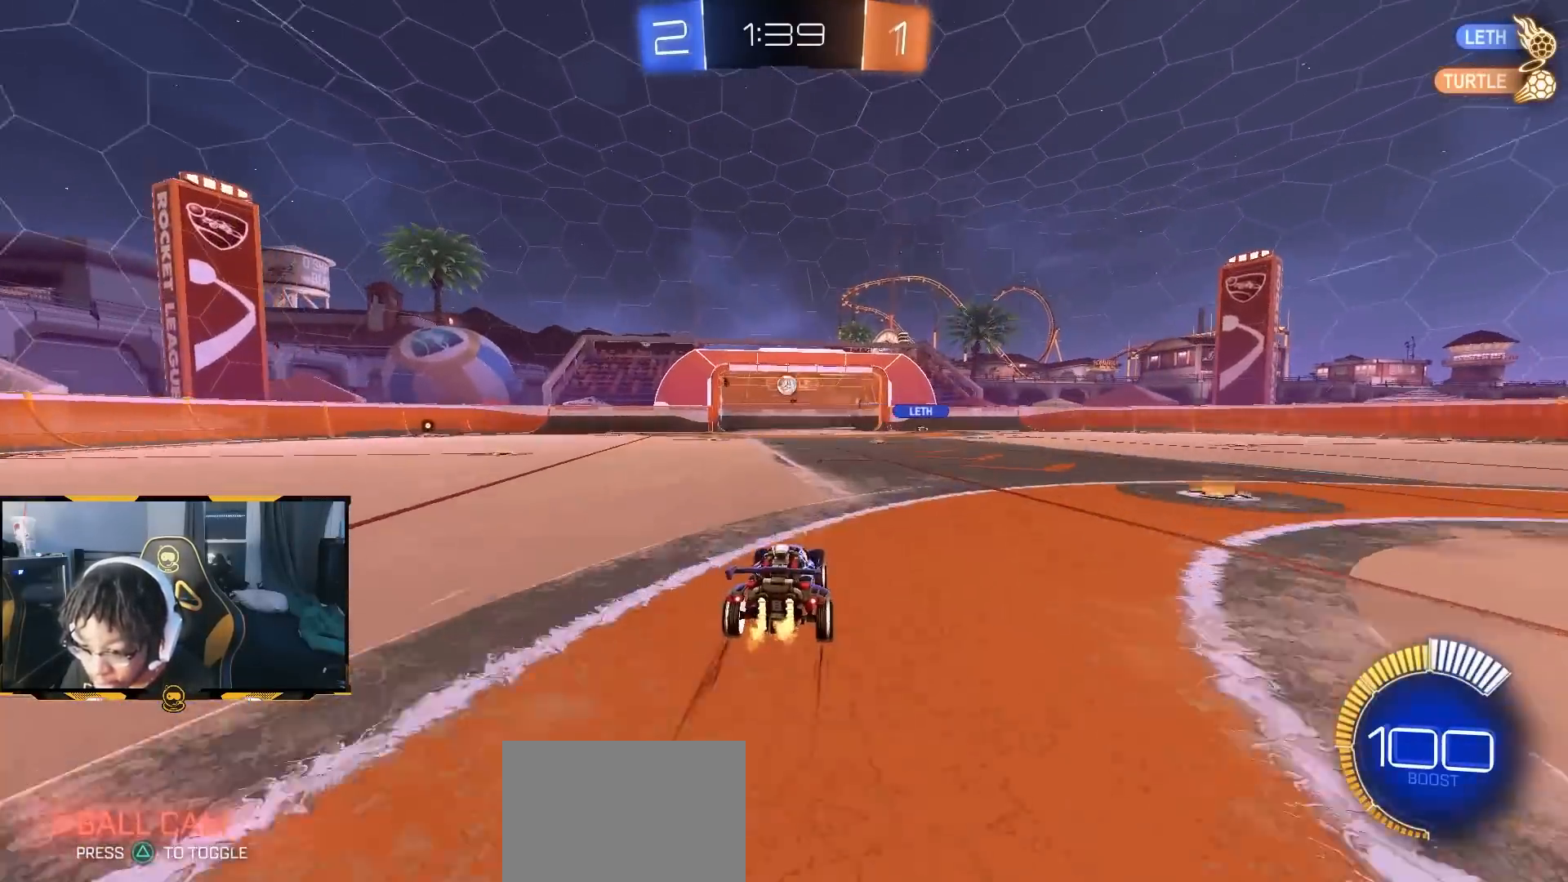
{"dt_ms": 500, "buttons": ["CROSS", "R1", "R2"], "left_stick": "right", "right_stick": "center", "button_events": [[233, "CROSS", "down"], [400, "CROSS", "up"], [467, "CROSS", "down"], [467, "R1", "down"]]}
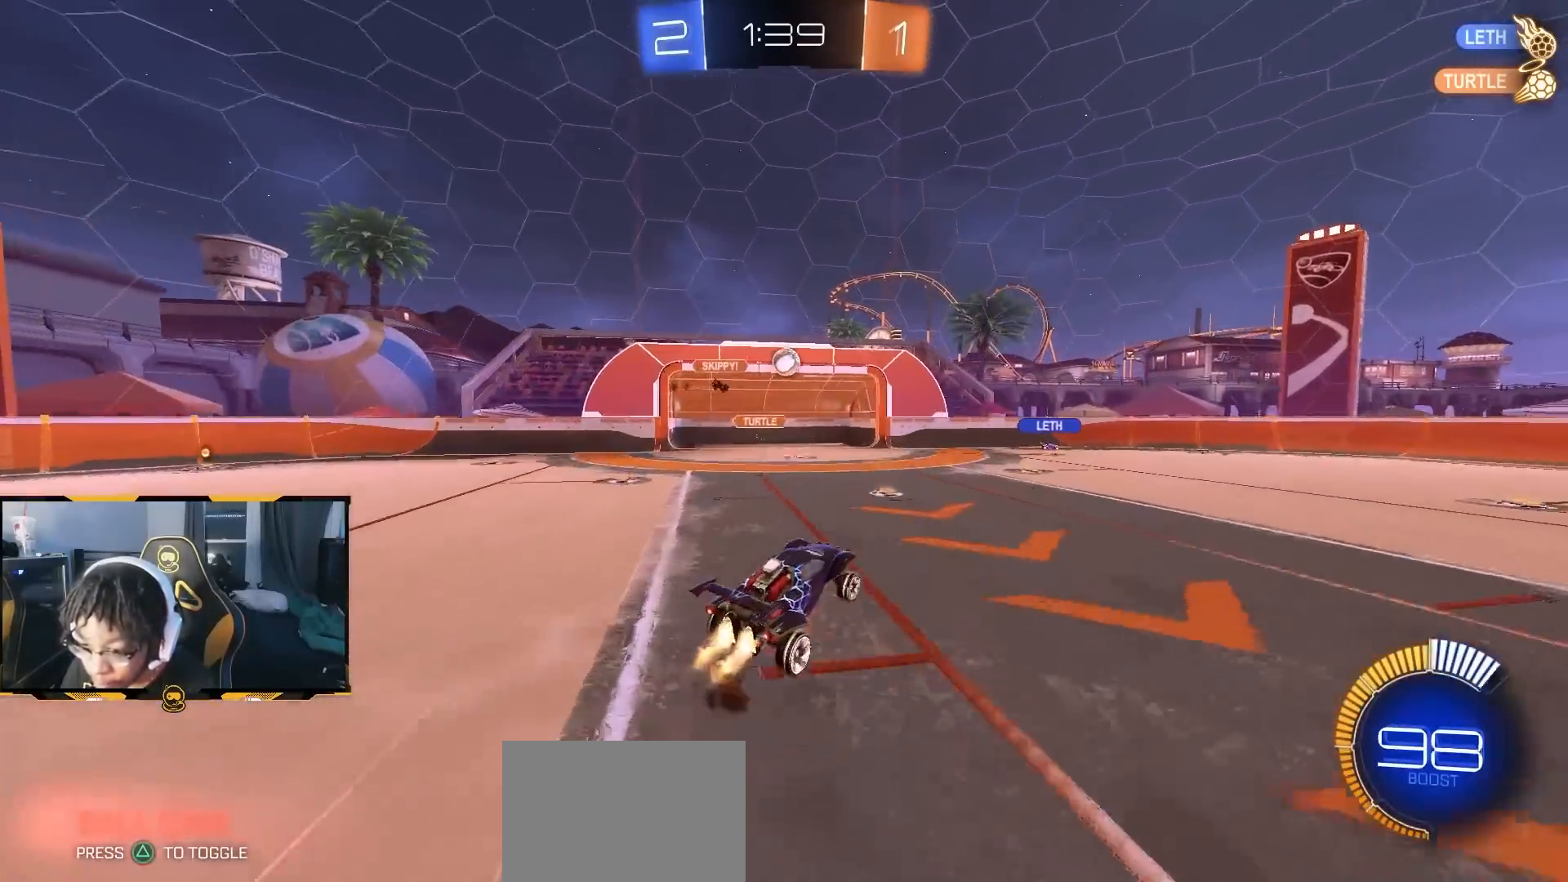
{"dt_ms": 500, "buttons": ["SQUARE", "R1", "R2"], "left_stick": "center", "right_stick": "center", "button_events": [[50, "CROSS", "up"], [50, "SQUARE", "down"], [233, "R1", "up"], [433, "R1", "down"]]}
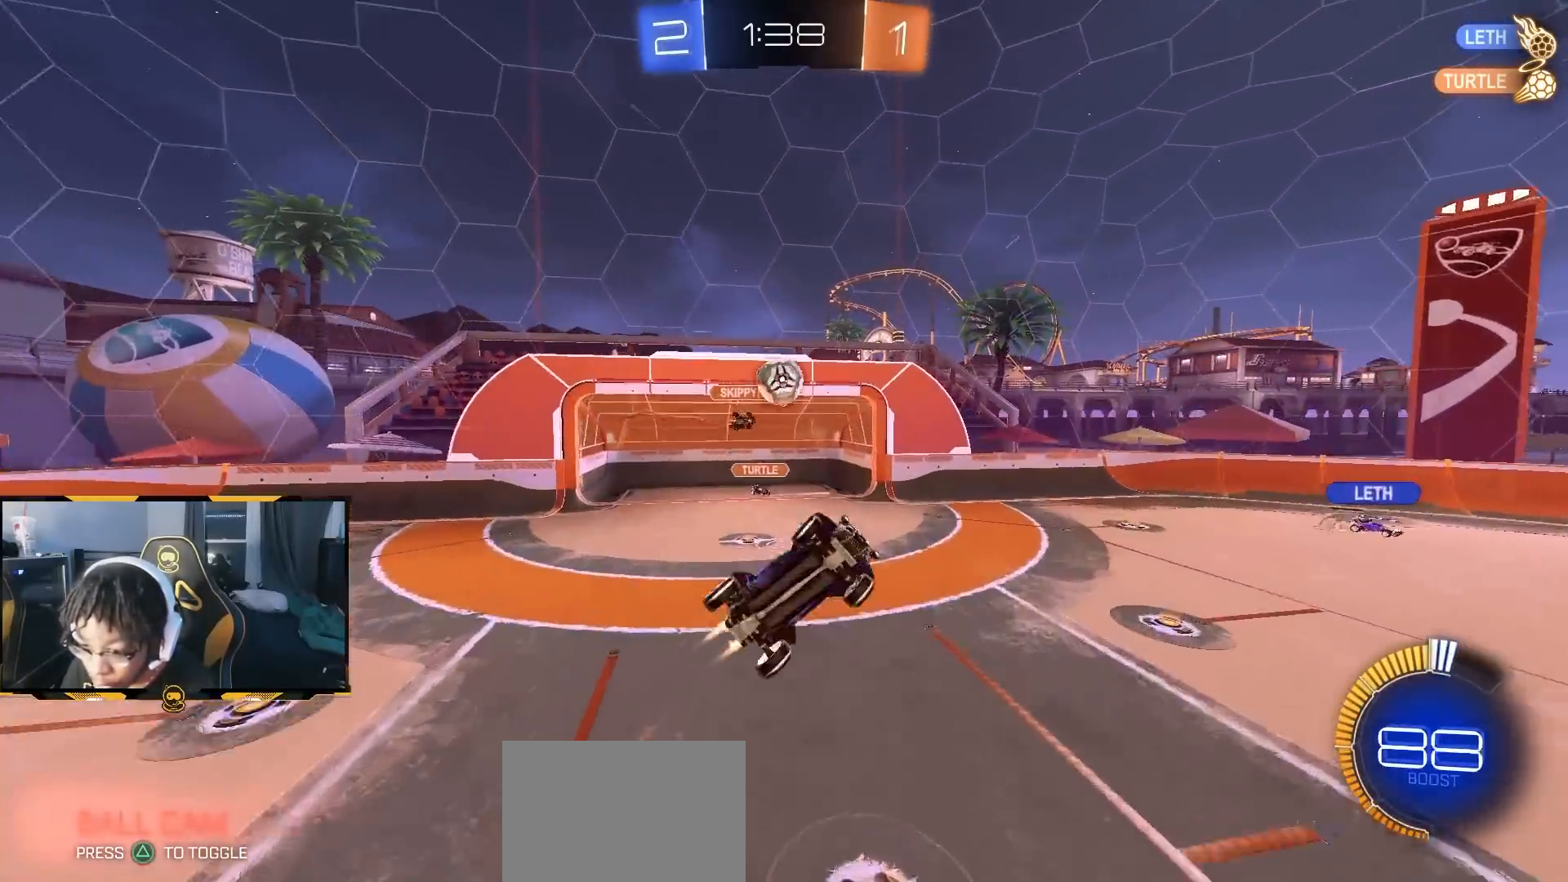
{"dt_ms": 500, "buttons": ["SQUARE", "R2"], "left_stick": "right", "right_stick": "center", "button_events": [[267, "R1", "up"], [283, "SQUARE", "up"], [400, "SQUARE", "down"]]}
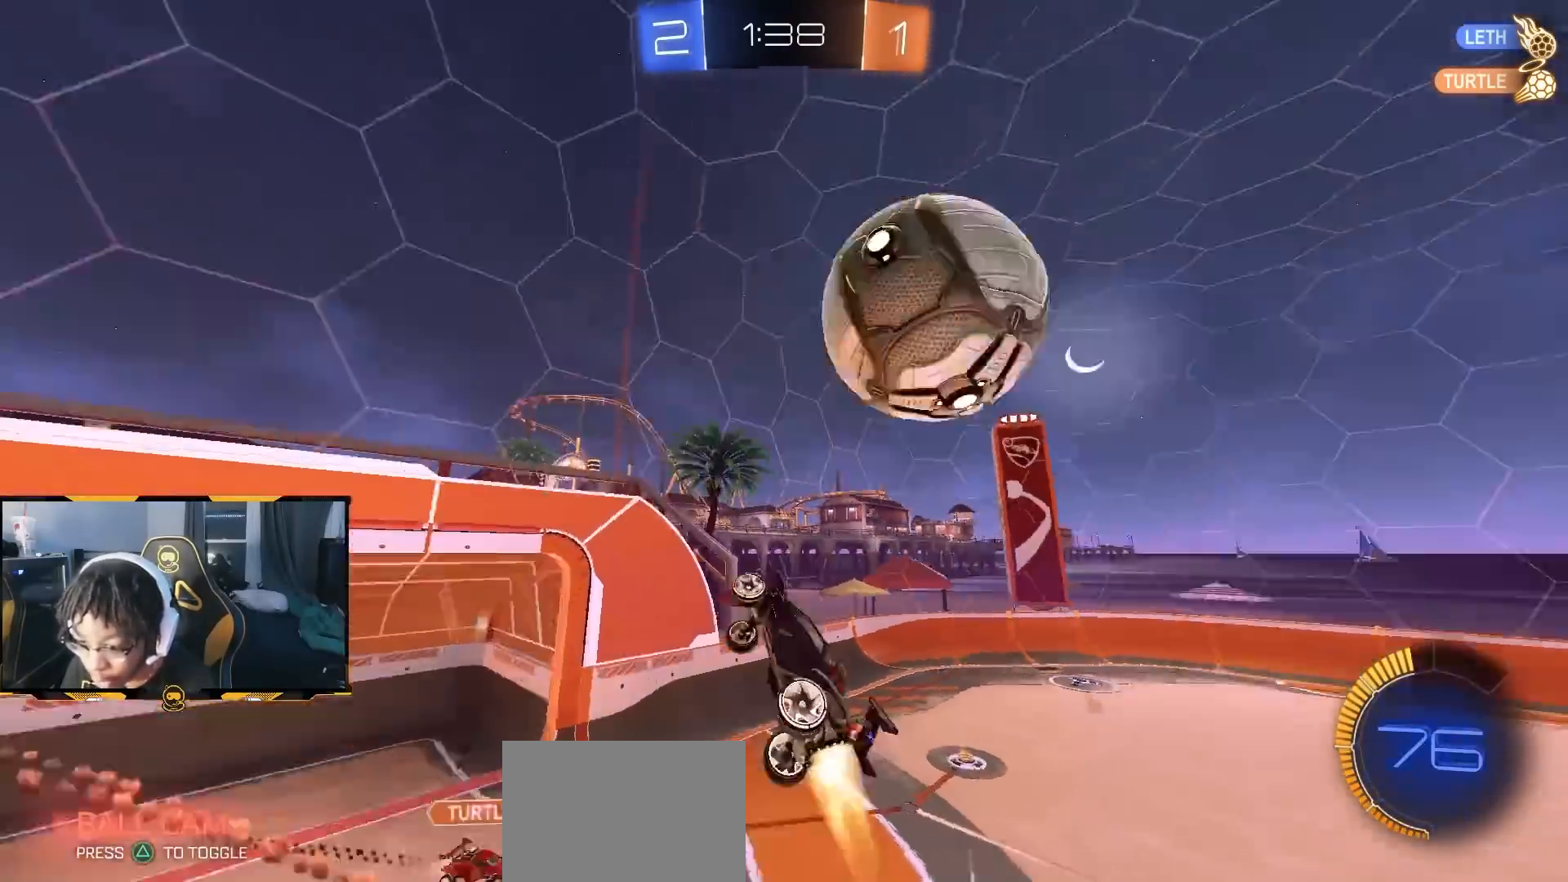
{"dt_ms": 500, "buttons": ["L1", "R2"], "left_stick": "right", "right_stick": "center", "button_events": [[33, "SQUARE", "up"], [383, "L1", "down"]]}
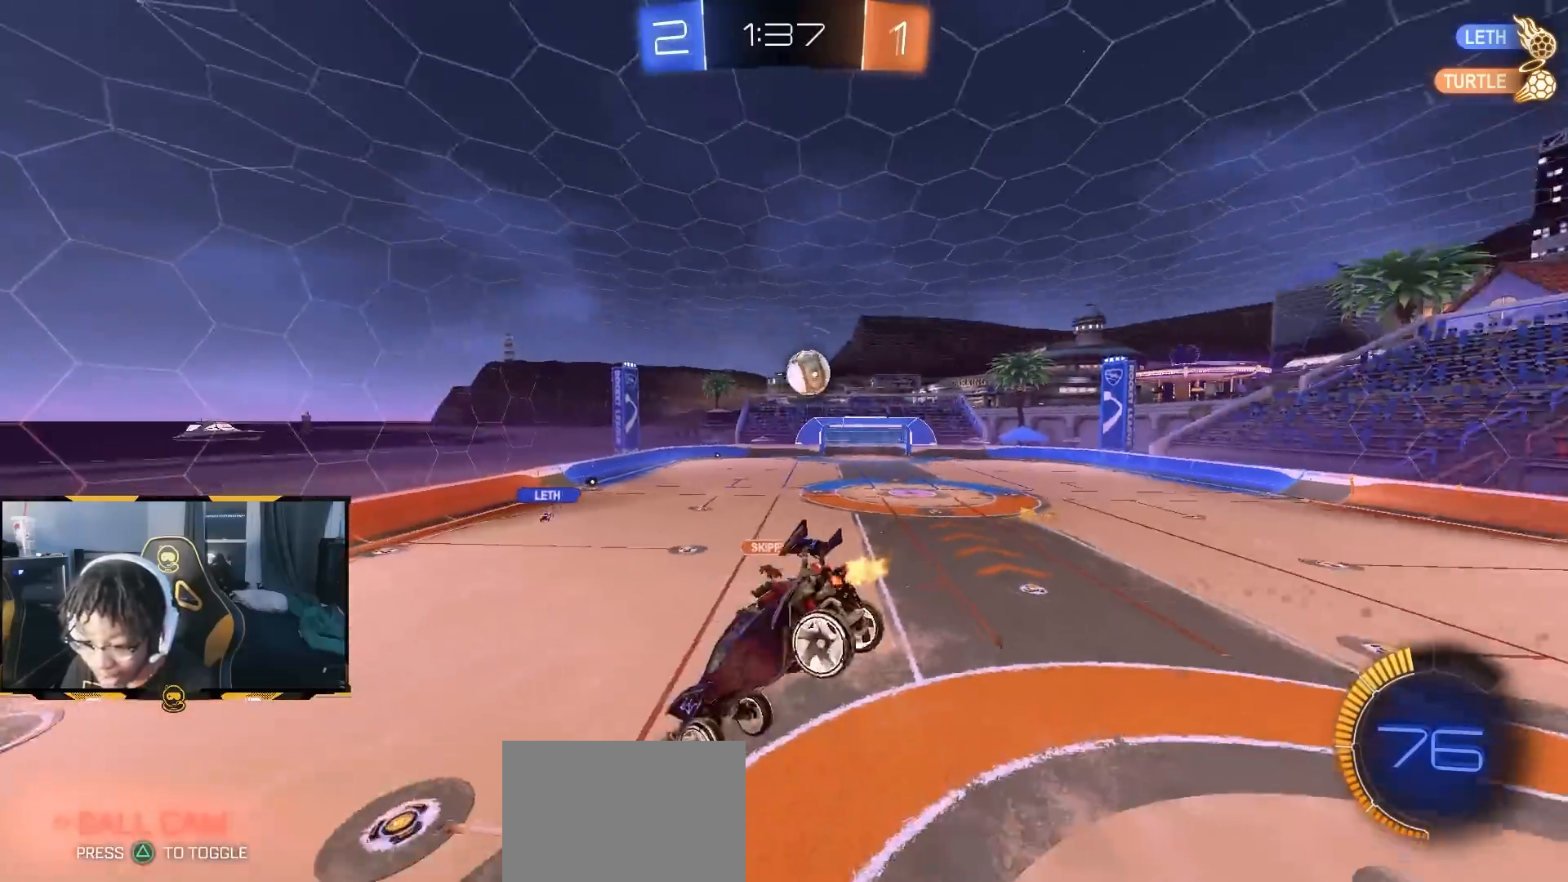
{"dt_ms": 500, "buttons": ["CROSS", "R2"], "left_stick": "down", "right_stick": "center", "button_events": [[150, "L1", "up"], [367, "CROSS", "down"]]}
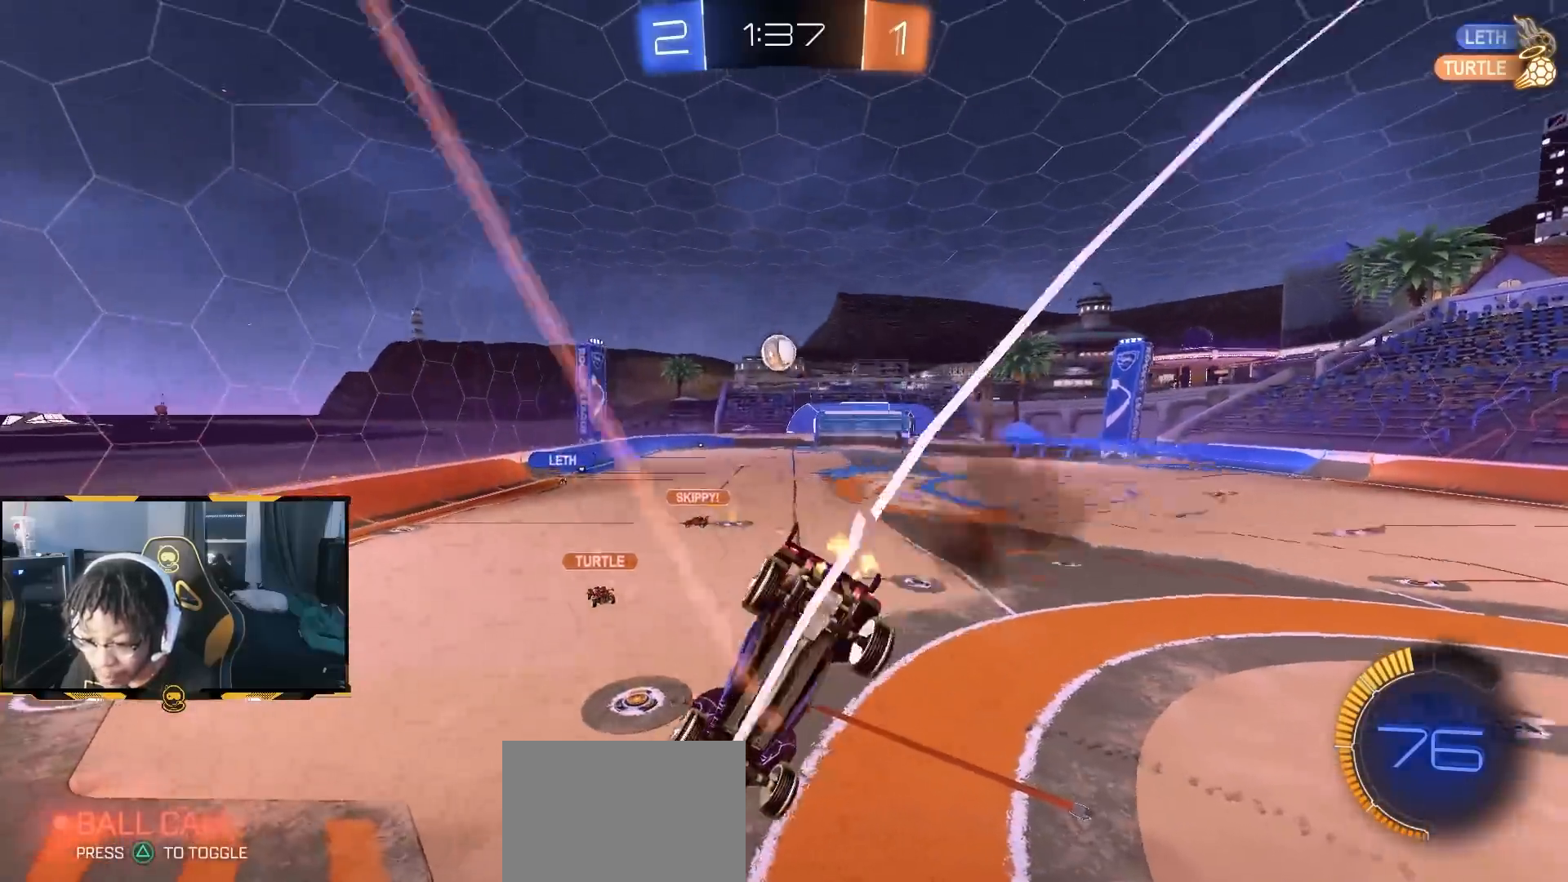
{"dt_ms": 500, "buttons": ["CROSS", "R1", "R2"], "left_stick": "up-left", "right_stick": "center", "button_events": [[83, "CROSS", "up"], [167, "R1", "down"], [467, "CROSS", "down"]]}